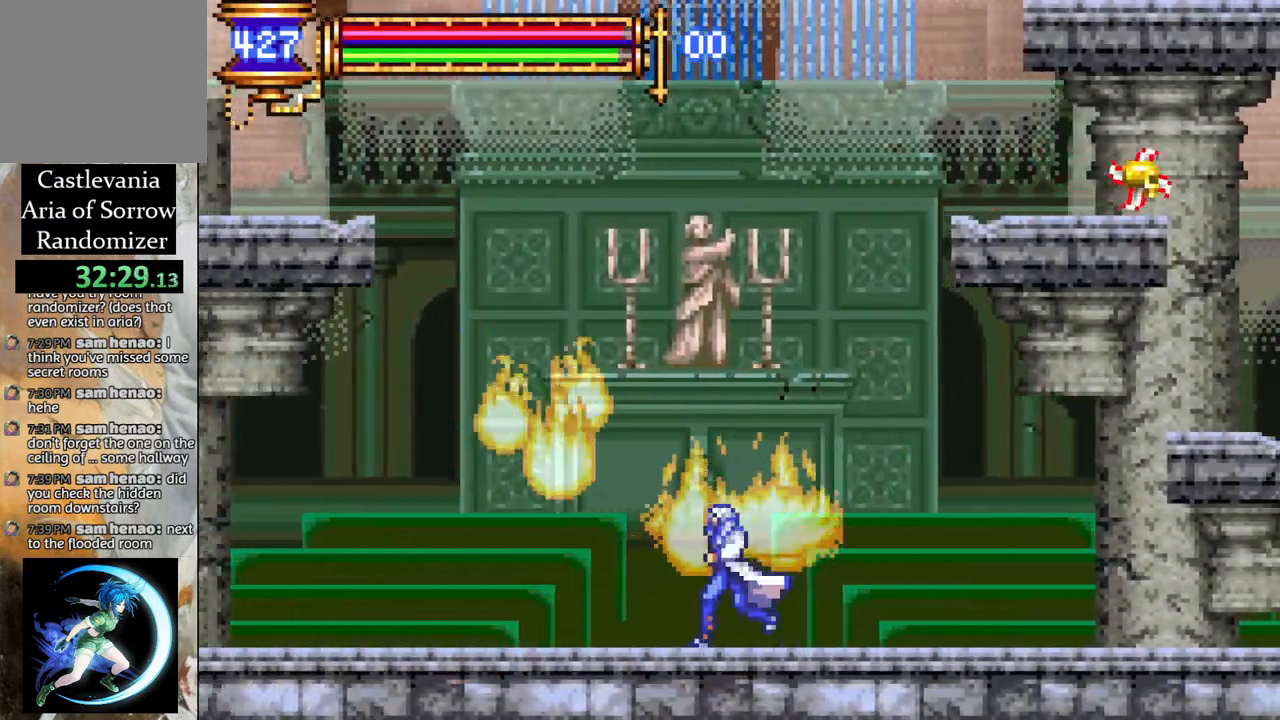
Gameplay with a controller (PlayStation layout); each line is a JSON object with the inputs held at the frame after it. "events" lists button and stick changes between this image and that frame as [ms after this image, input, new state], when the widget could be followed in between.
{"buttons": [], "left_stick": "center", "right_stick": "center", "events": [[17, "DPAD_LEFT", "up"], [17, "DPAD_UP", "down"], [33, "DPAD_UP", "up"], [50, "DPAD_RIGHT", "down"], [167, "DPAD_RIGHT", "up"], [200, "DPAD_LEFT", "down"], [317, "DPAD_LEFT", "up"], [367, "DPAD_RIGHT", "down"], [483, "DPAD_RIGHT", "up"]]}
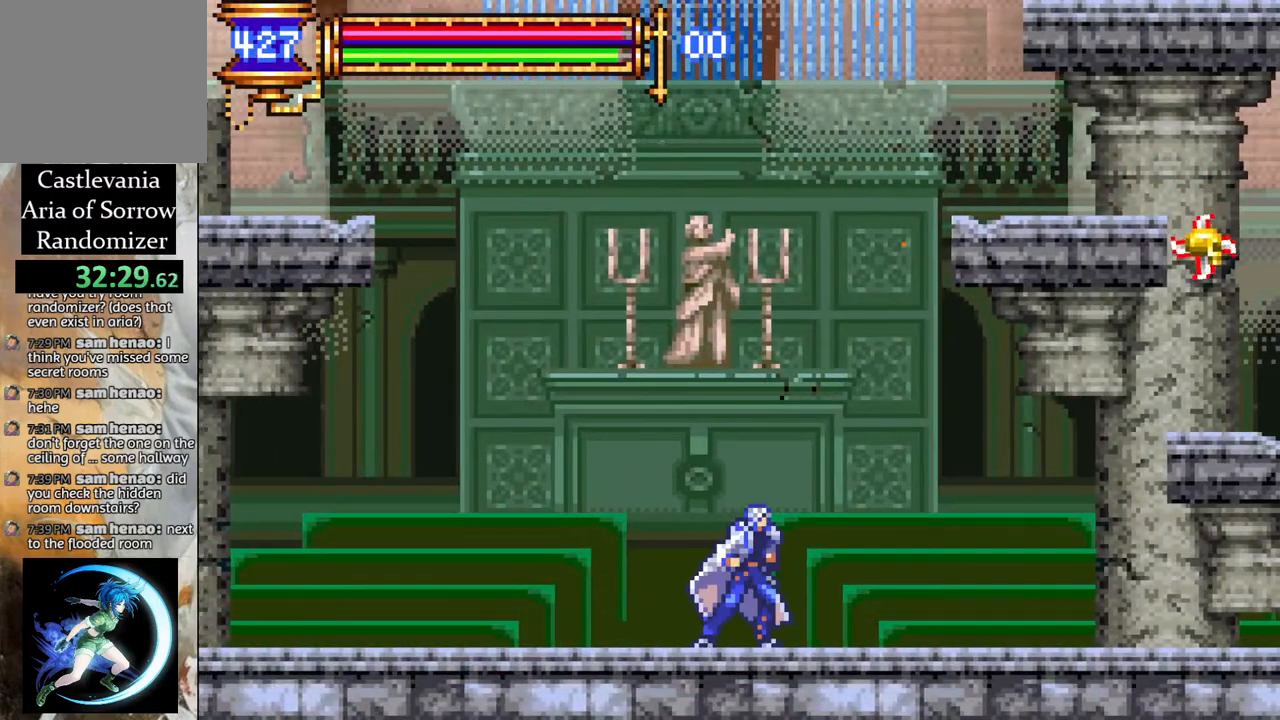
{"buttons": ["DPAD_RIGHT"], "left_stick": "center", "right_stick": "center", "events": [[33, "DPAD_LEFT", "down"], [133, "DPAD_LEFT", "up"], [183, "DPAD_RIGHT", "down"], [283, "DPAD_RIGHT", "up"], [333, "DPAD_LEFT", "down"], [433, "DPAD_LEFT", "up"], [500, "DPAD_RIGHT", "down"]]}
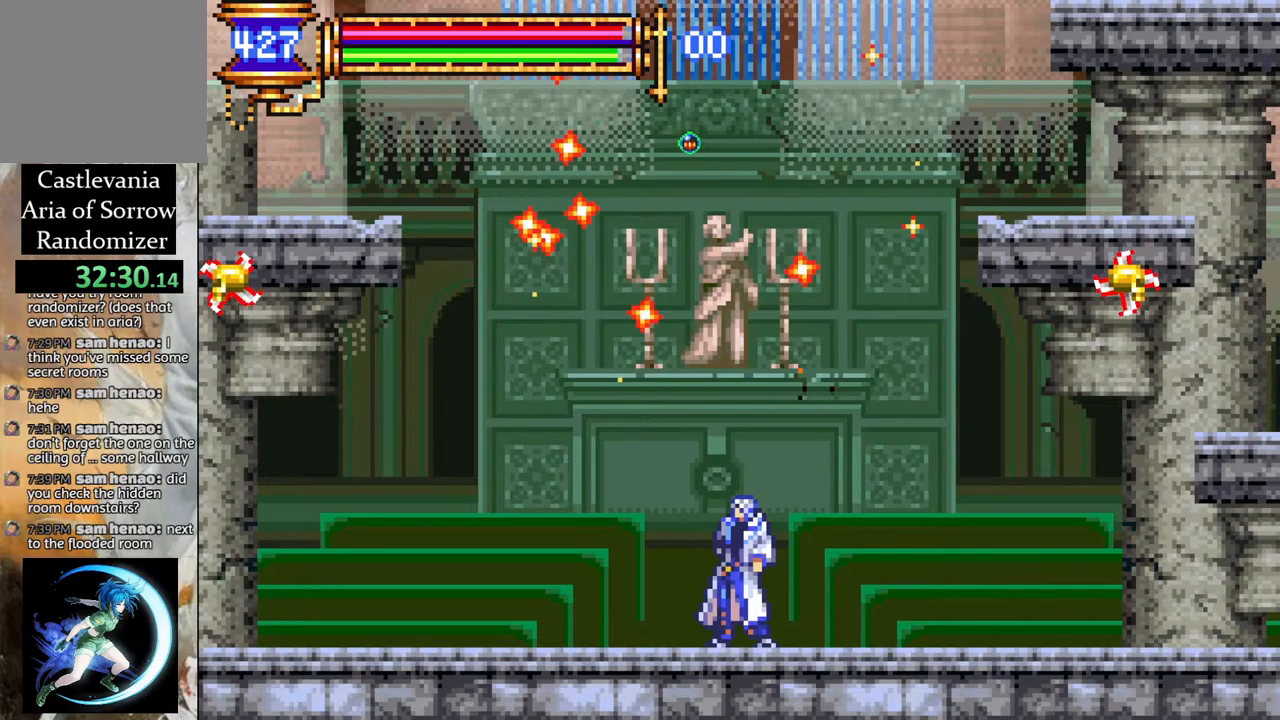
{"buttons": ["DPAD_RIGHT"], "left_stick": "center", "right_stick": "center", "events": [[100, "DPAD_RIGHT", "up"], [133, "DPAD_LEFT", "down"], [217, "CROSS", "down"], [267, "DPAD_UP", "down"], [300, "DPAD_LEFT", "up"], [367, "DPAD_UP", "up"], [433, "DPAD_RIGHT", "down"], [483, "CROSS", "up"]]}
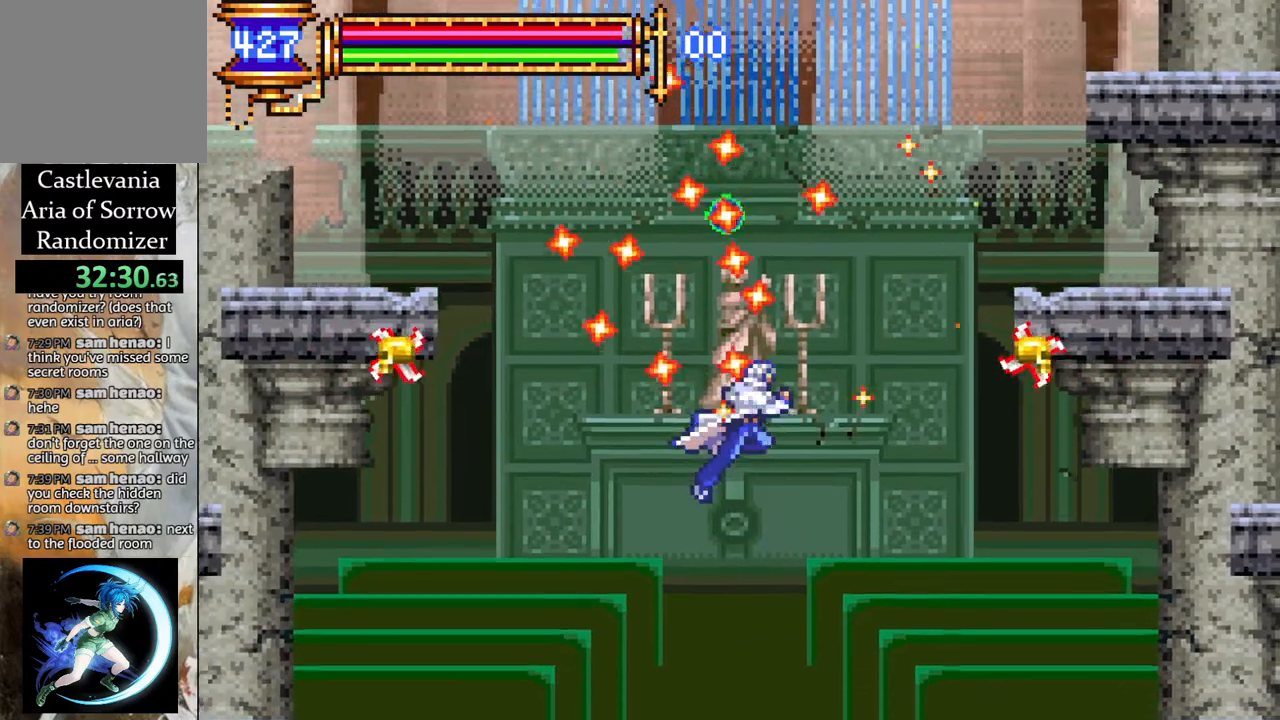
{"buttons": ["DPAD_RIGHT"], "left_stick": "center", "right_stick": "center", "events": [[100, "DPAD_RIGHT", "up"], [133, "DPAD_LEFT", "down"], [450, "DPAD_LEFT", "up"], [500, "DPAD_RIGHT", "down"]]}
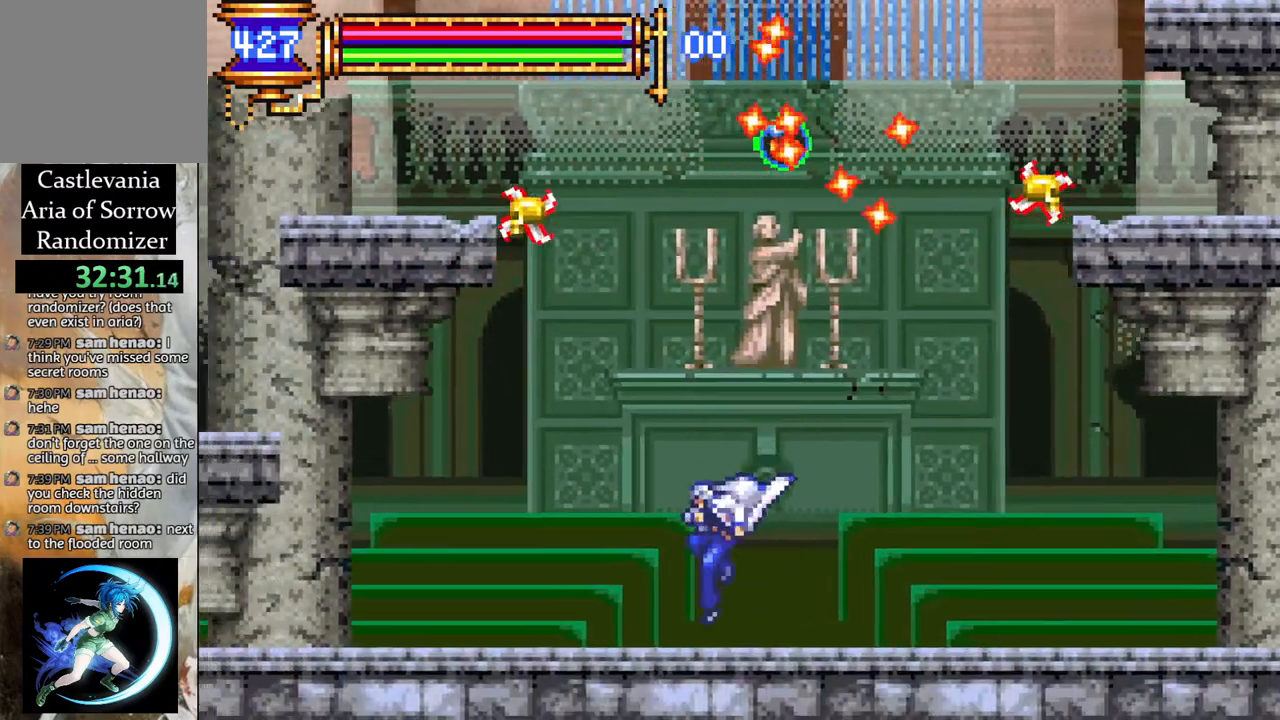
{"buttons": ["CROSS"], "left_stick": "center", "right_stick": "center", "events": [[67, "CROSS", "down"], [150, "DPAD_RIGHT", "up"], [217, "DPAD_LEFT", "down"], [283, "DPAD_LEFT", "up"], [300, "CROSS", "up"], [350, "CROSS", "down"]]}
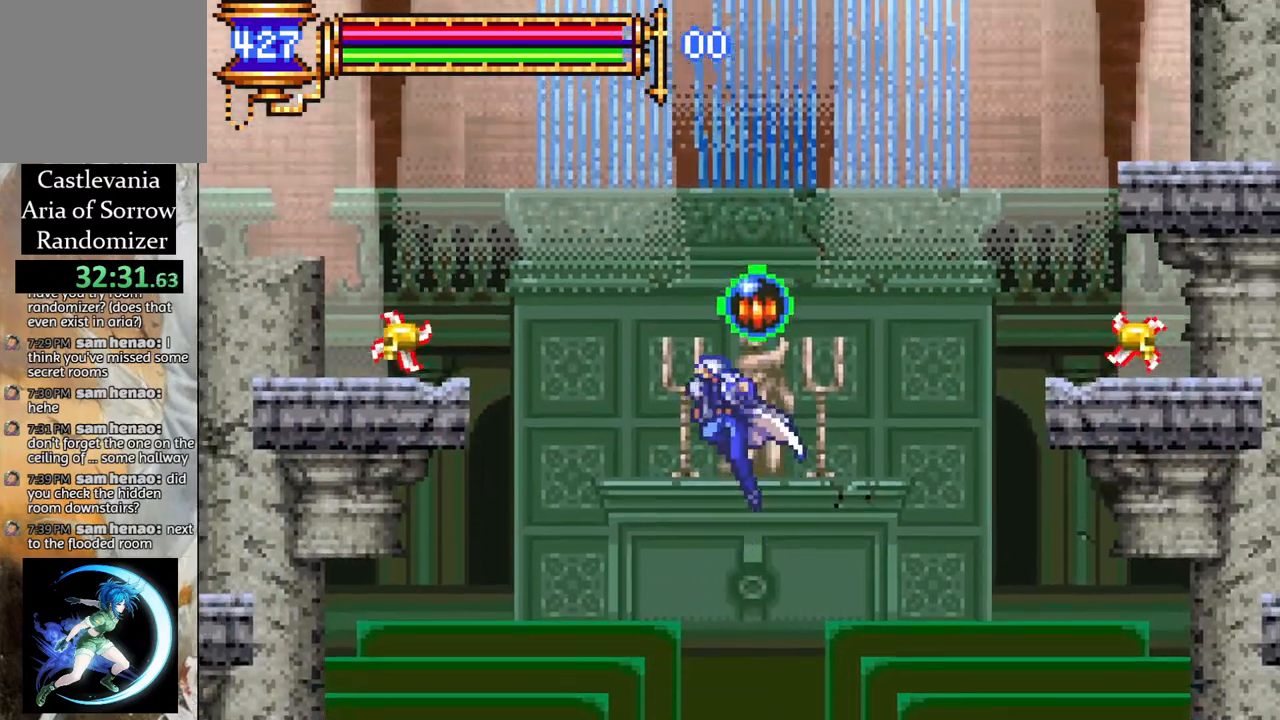
{"buttons": ["DPAD_LEFT"], "left_stick": "center", "right_stick": "center", "events": [[317, "DPAD_LEFT", "down"], [367, "CROSS", "up"]]}
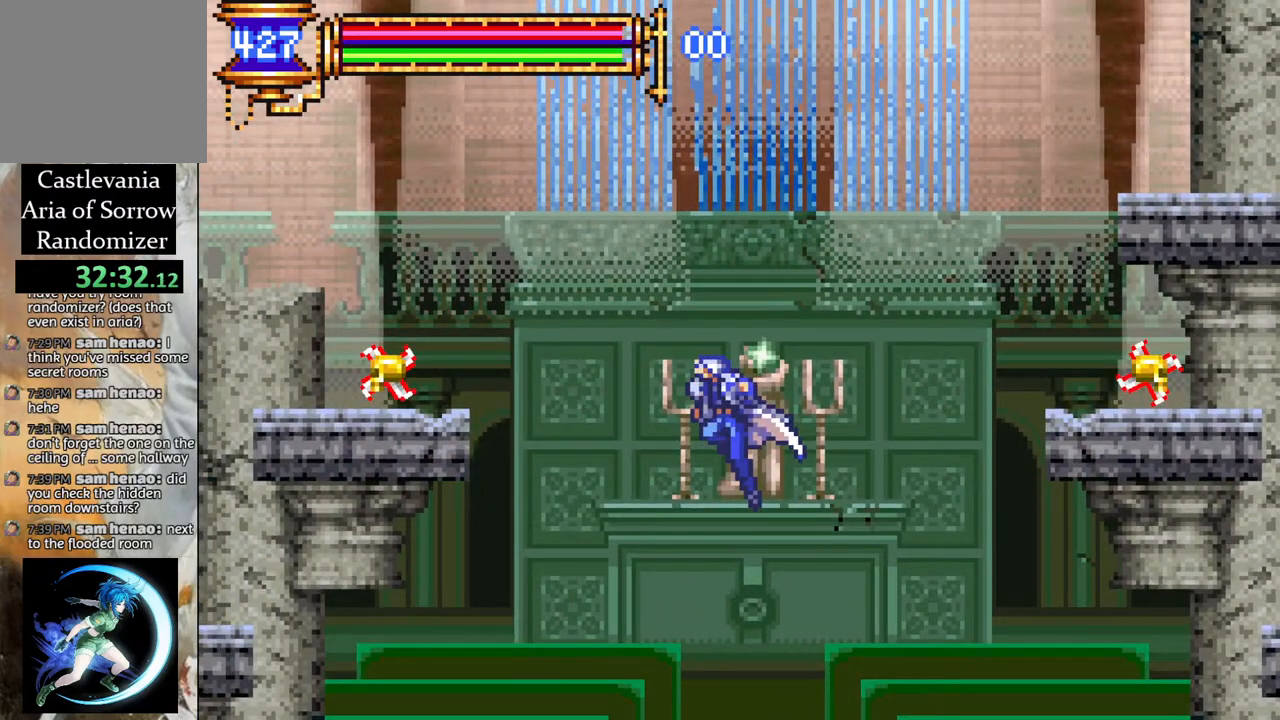
{"buttons": ["DPAD_LEFT"], "left_stick": "center", "right_stick": "center", "events": []}
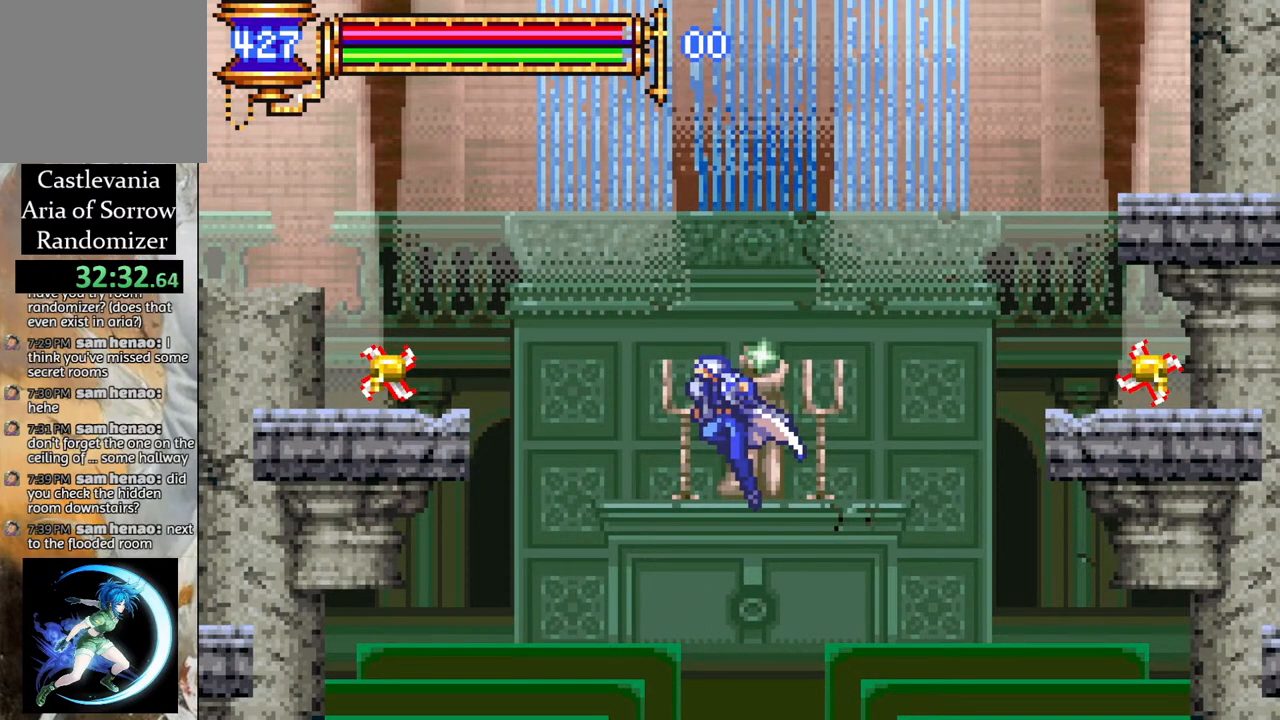
{"buttons": [], "left_stick": "center", "right_stick": "center", "events": [[83, "DPAD_LEFT", "up"], [283, "DPAD_LEFT", "down"], [450, "DPAD_LEFT", "up"]]}
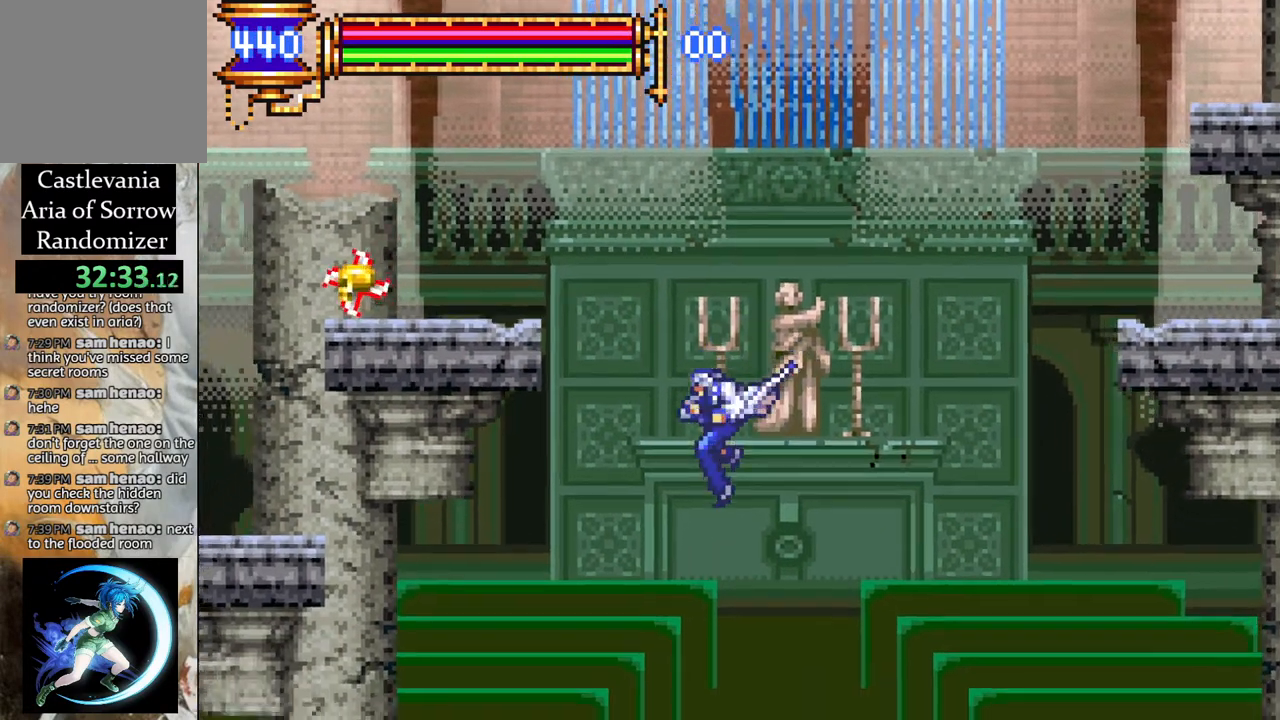
{"buttons": ["DPAD_LEFT"], "left_stick": "center", "right_stick": "center", "events": [[67, "DPAD_RIGHT", "down"], [250, "DPAD_RIGHT", "up"], [333, "DPAD_LEFT", "down"]]}
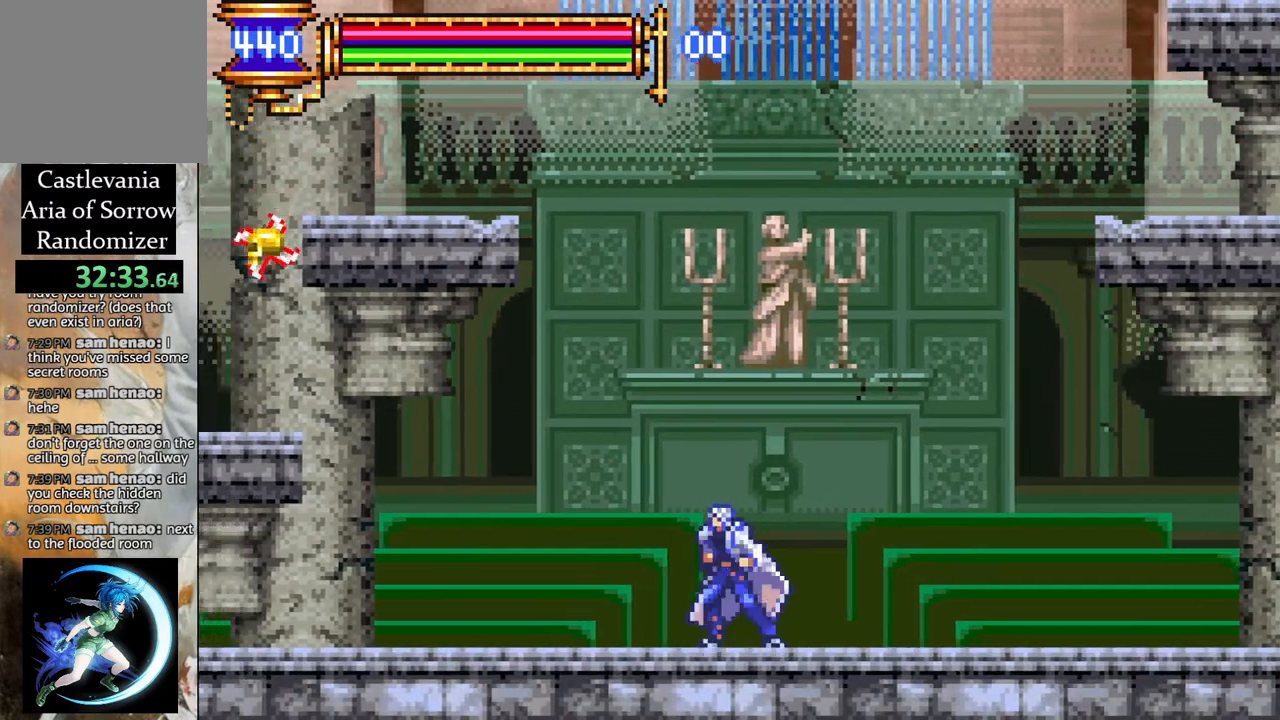
{"buttons": ["DPAD_LEFT"], "left_stick": "center", "right_stick": "center", "events": []}
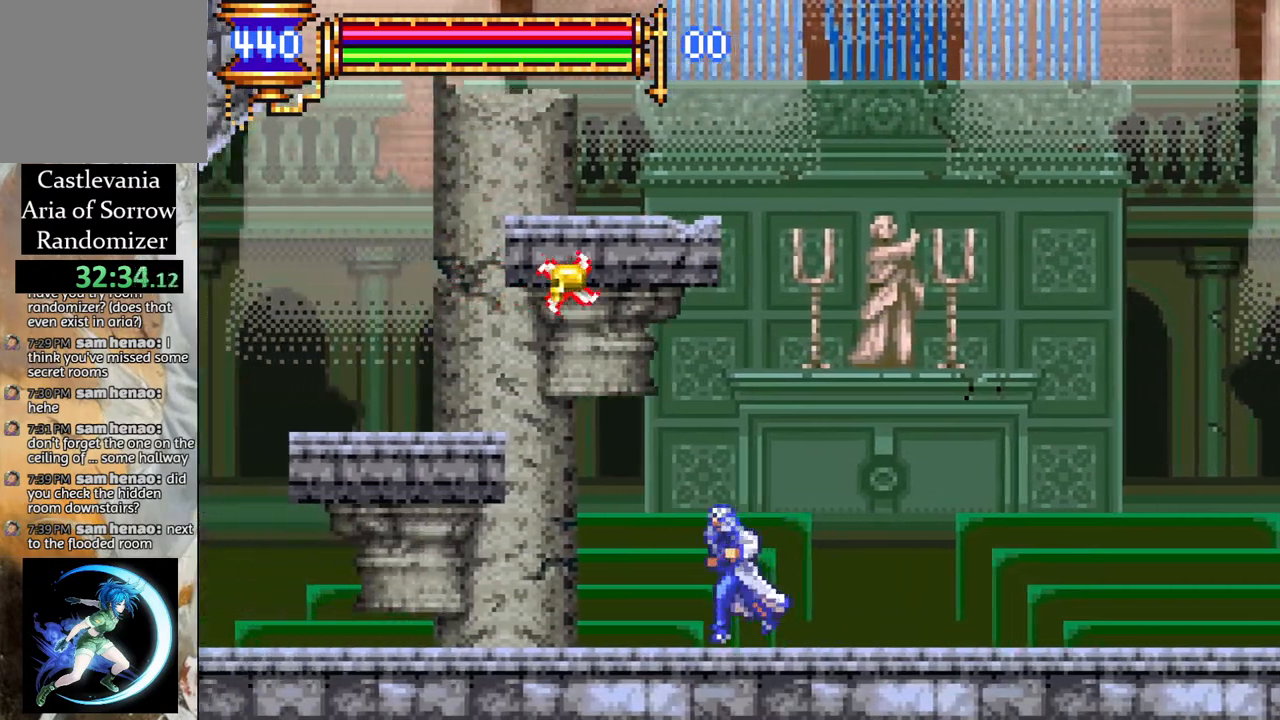
{"buttons": ["DPAD_LEFT"], "left_stick": "center", "right_stick": "center", "events": []}
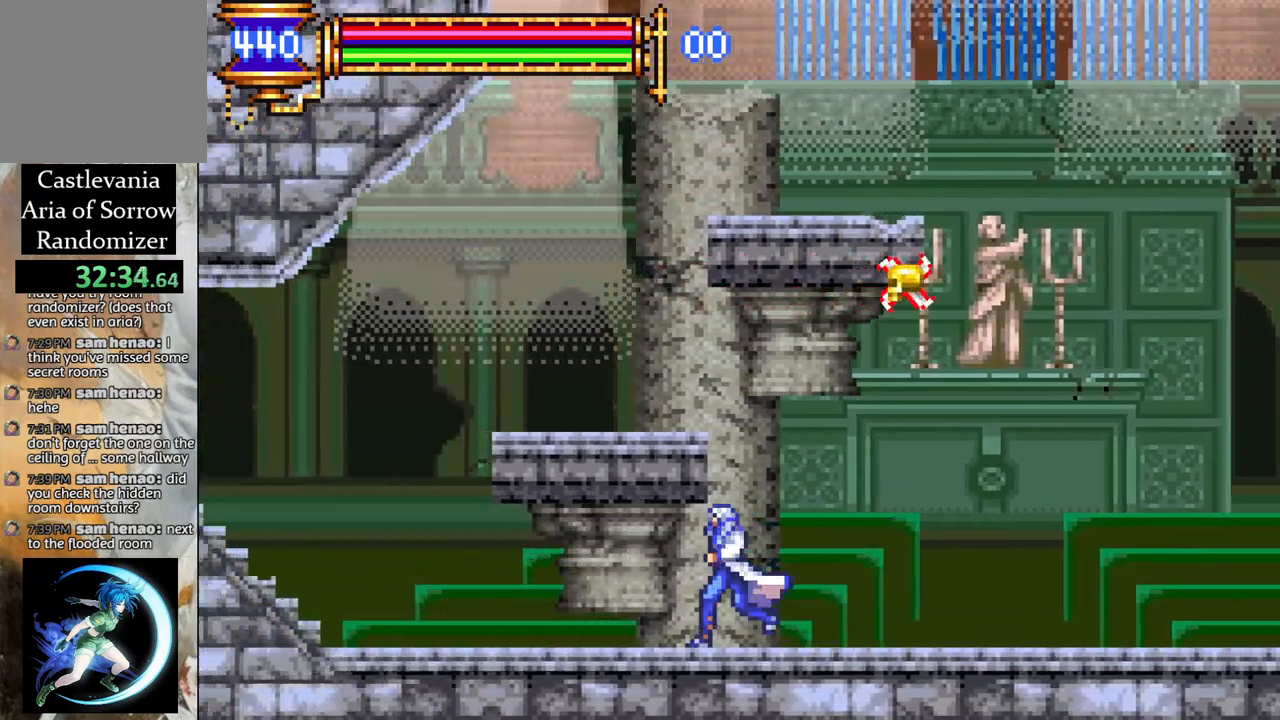
{"buttons": ["DPAD_LEFT"], "left_stick": "center", "right_stick": "center", "events": [[17, "CROSS", "down"], [50, "CROSS", "up"], [383, "CROSS", "down"], [400, "CROSS", "up"]]}
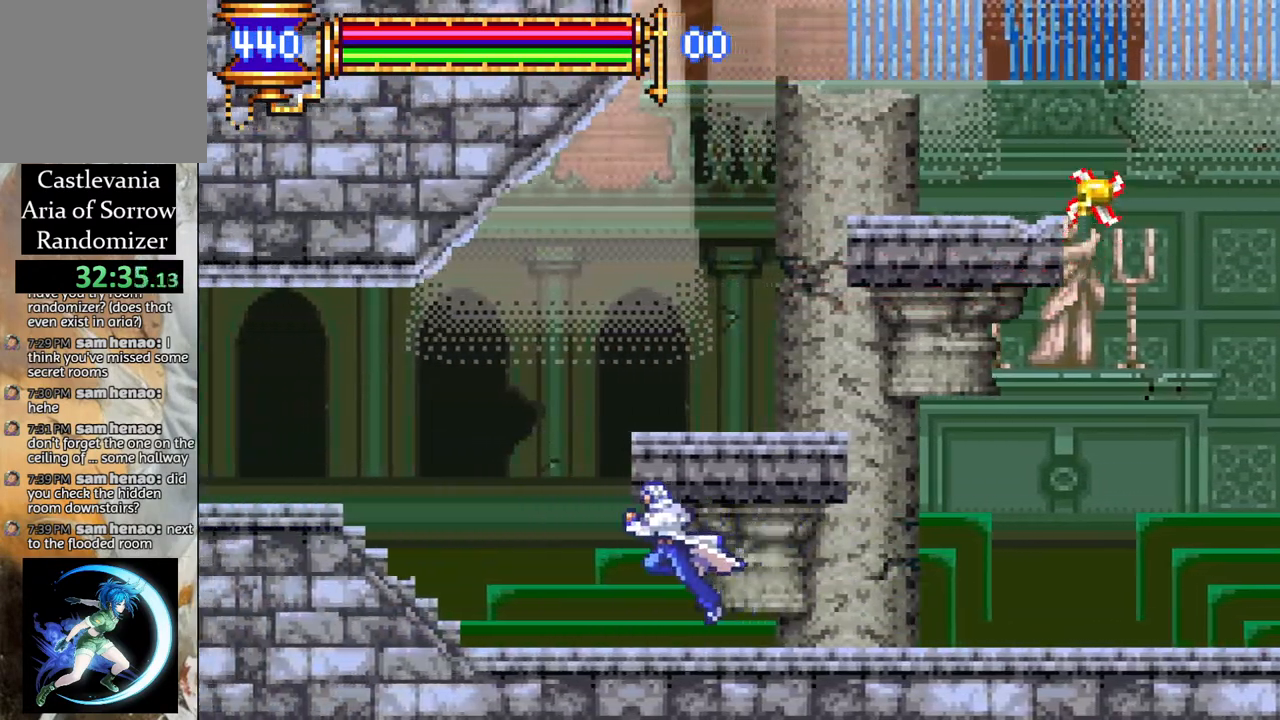
{"buttons": ["CROSS", "DPAD_LEFT"], "left_stick": "center", "right_stick": "center", "events": [[383, "CROSS", "down"]]}
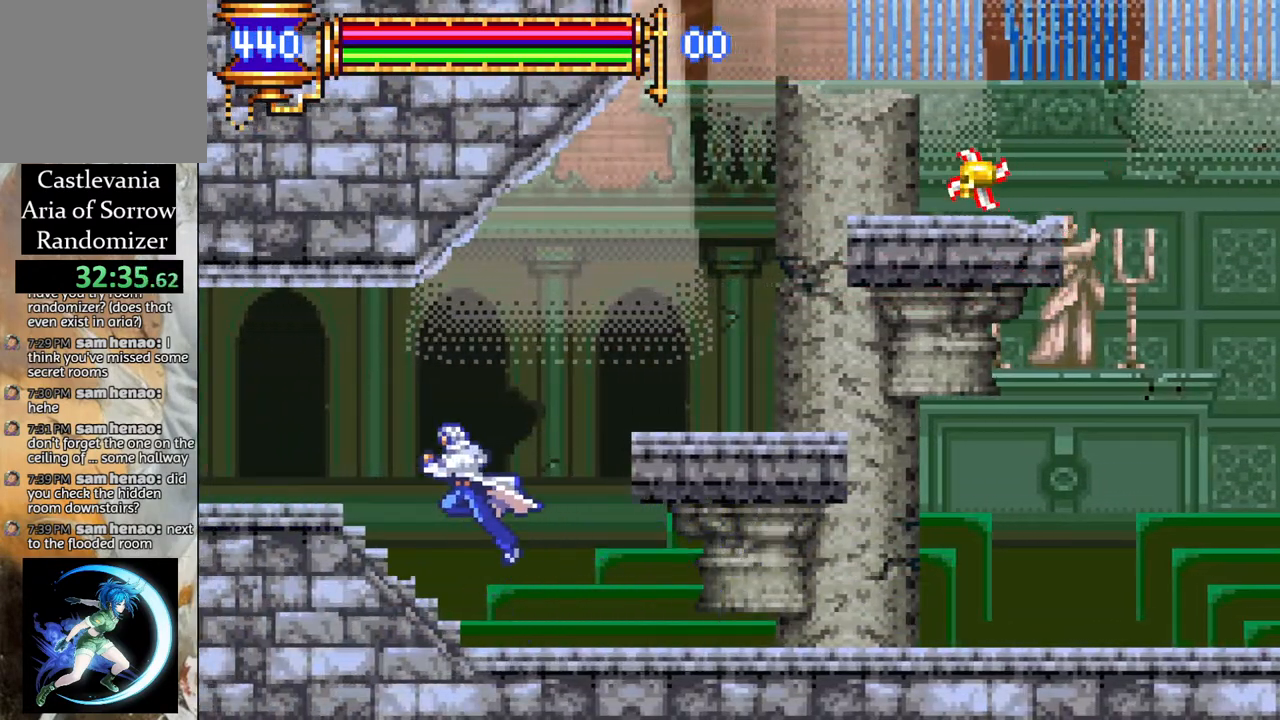
{"buttons": ["DPAD_LEFT"], "left_stick": "center", "right_stick": "center", "events": [[150, "CROSS", "up"]]}
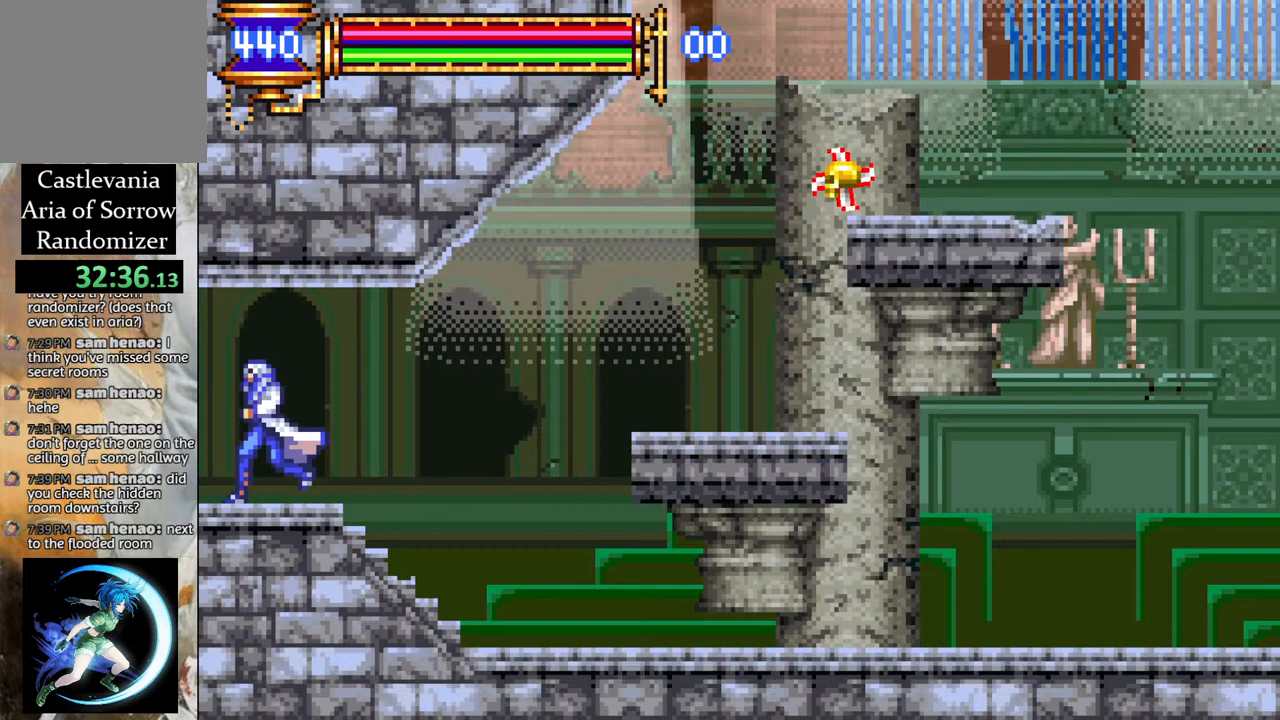
{"buttons": ["DPAD_LEFT"], "left_stick": "center", "right_stick": "center", "events": []}
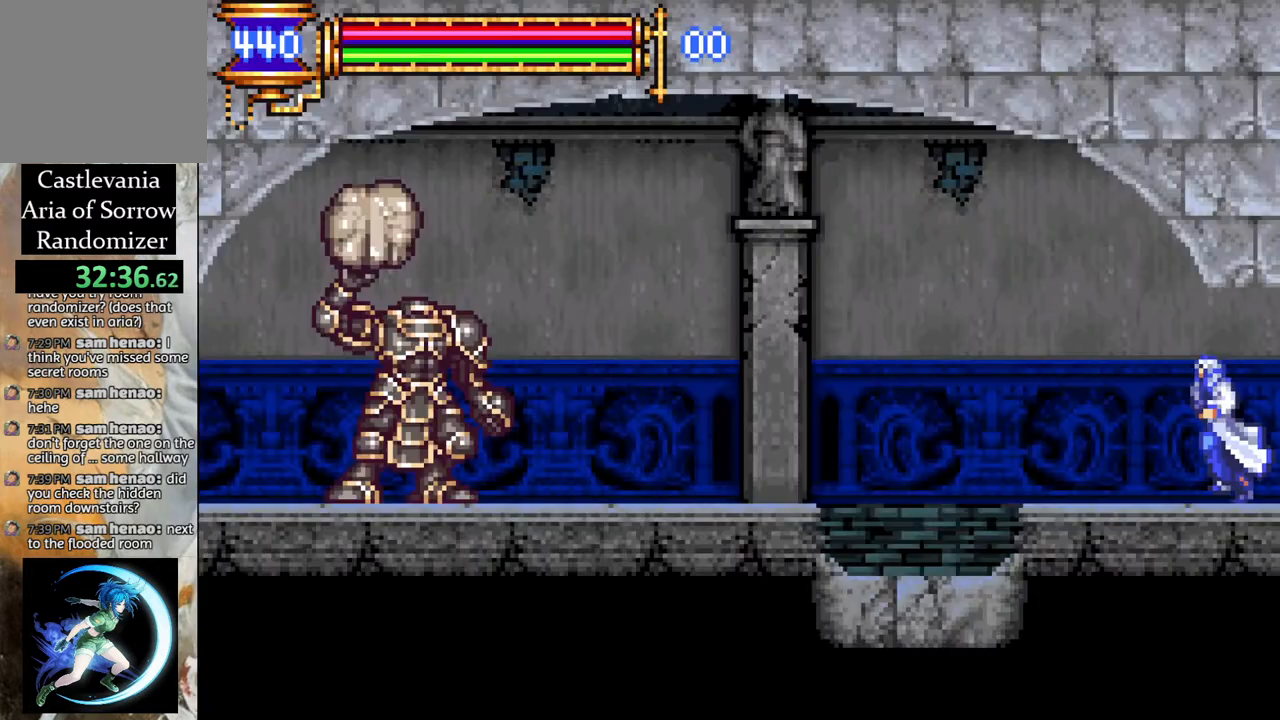
{"buttons": ["CROSS", "DPAD_LEFT"], "left_stick": "center", "right_stick": "center", "events": [[383, "CROSS", "down"]]}
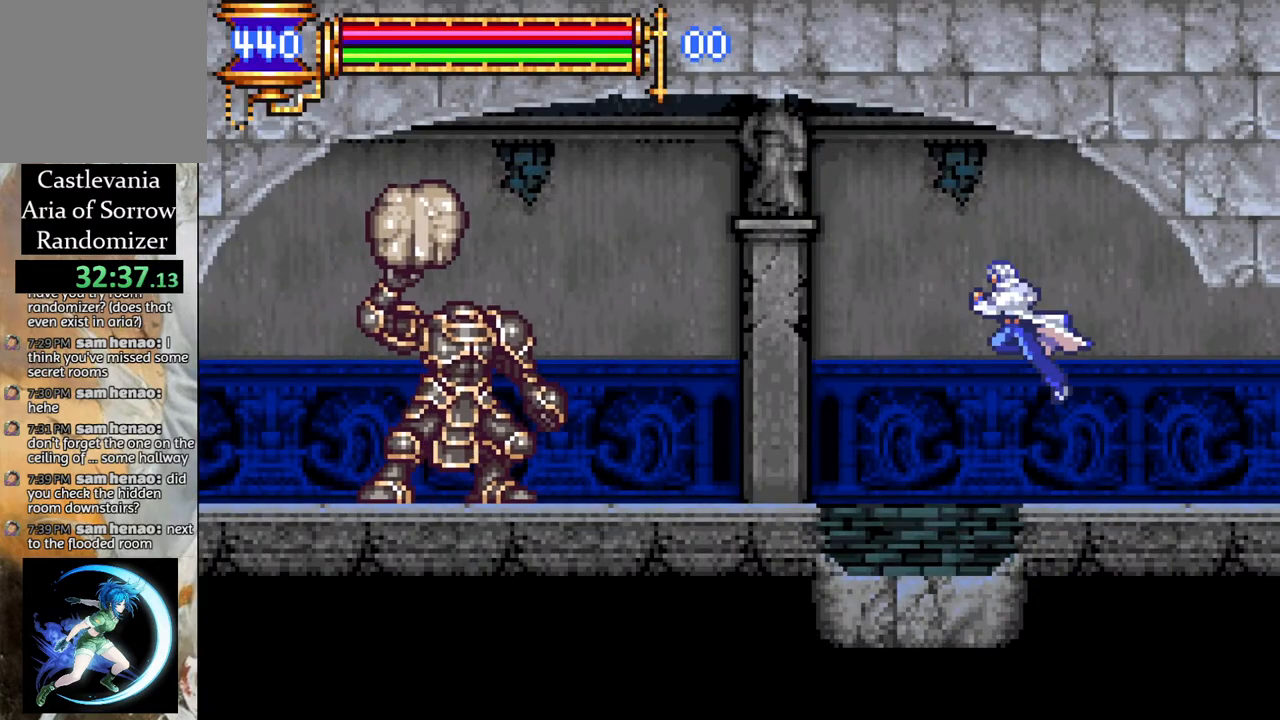
{"buttons": ["DPAD_LEFT"], "left_stick": "center", "right_stick": "center", "events": [[150, "CROSS", "up"], [250, "CIRCLE", "down"], [383, "CIRCLE", "up"]]}
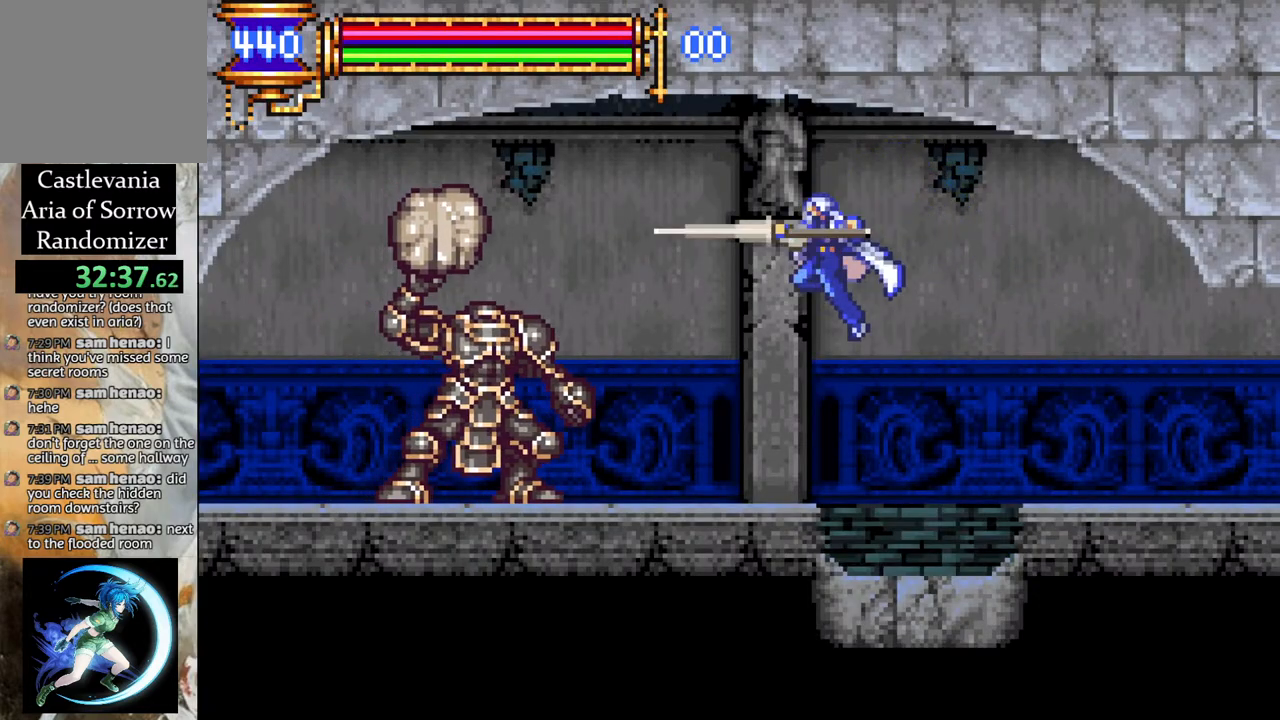
{"buttons": ["CIRCLE", "DPAD_DOWN"], "left_stick": "center", "right_stick": "center", "events": [[233, "DPAD_DOWN", "down"], [233, "DPAD_LEFT", "up"], [267, "CIRCLE", "down"], [383, "CIRCLE", "up"], [433, "CIRCLE", "down"]]}
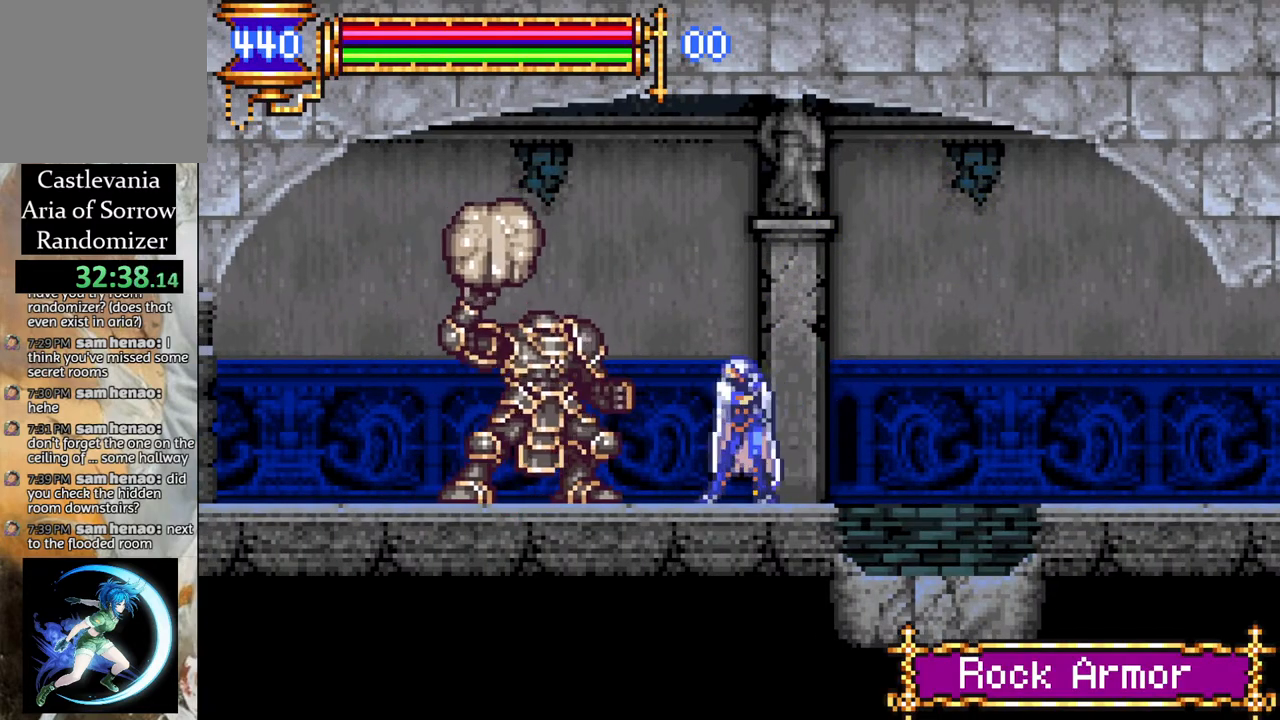
{"buttons": ["DPAD_DOWN"], "left_stick": "center", "right_stick": "center", "events": [[33, "CIRCLE", "up"], [83, "CIRCLE", "down"], [167, "CIRCLE", "up"], [250, "CIRCLE", "down"], [333, "CIRCLE", "up"], [400, "CIRCLE", "down"], [467, "CIRCLE", "up"]]}
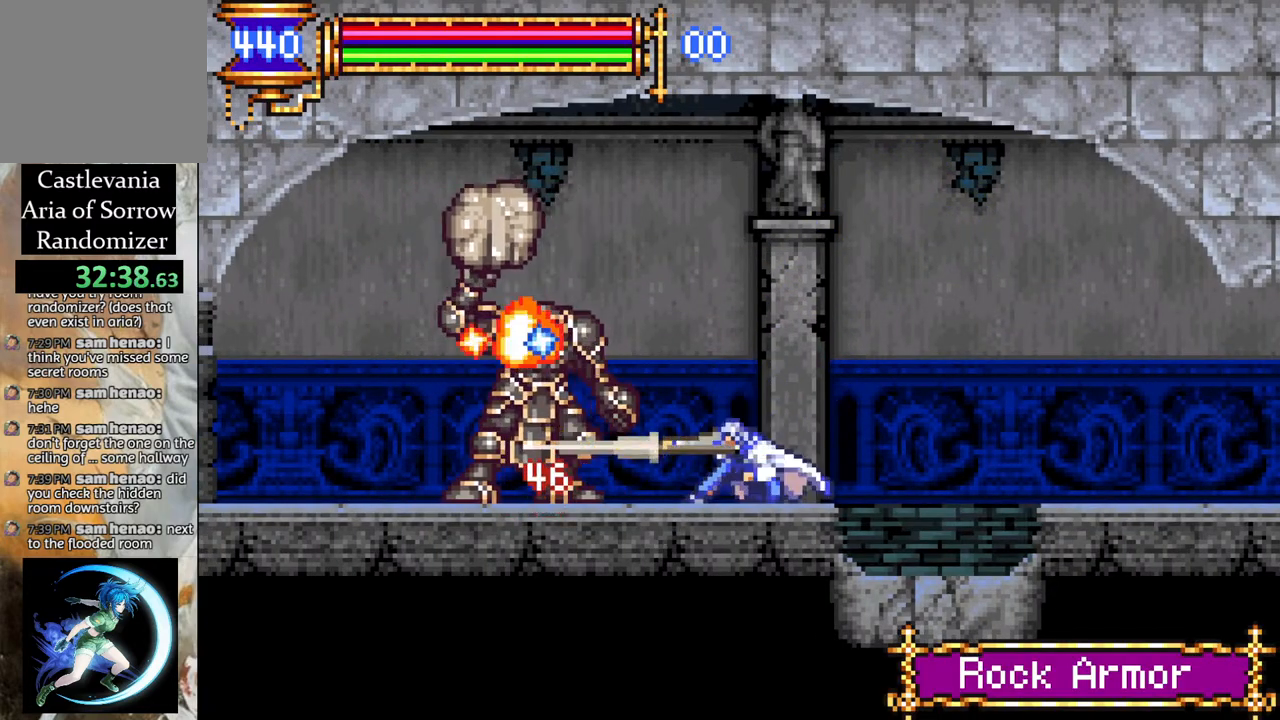
{"buttons": ["DPAD_LEFT"], "left_stick": "center", "right_stick": "center", "events": [[67, "CIRCLE", "down"], [133, "CIRCLE", "up"], [200, "CIRCLE", "down"], [317, "CIRCLE", "up"], [367, "DPAD_DOWN", "up"], [500, "DPAD_LEFT", "down"]]}
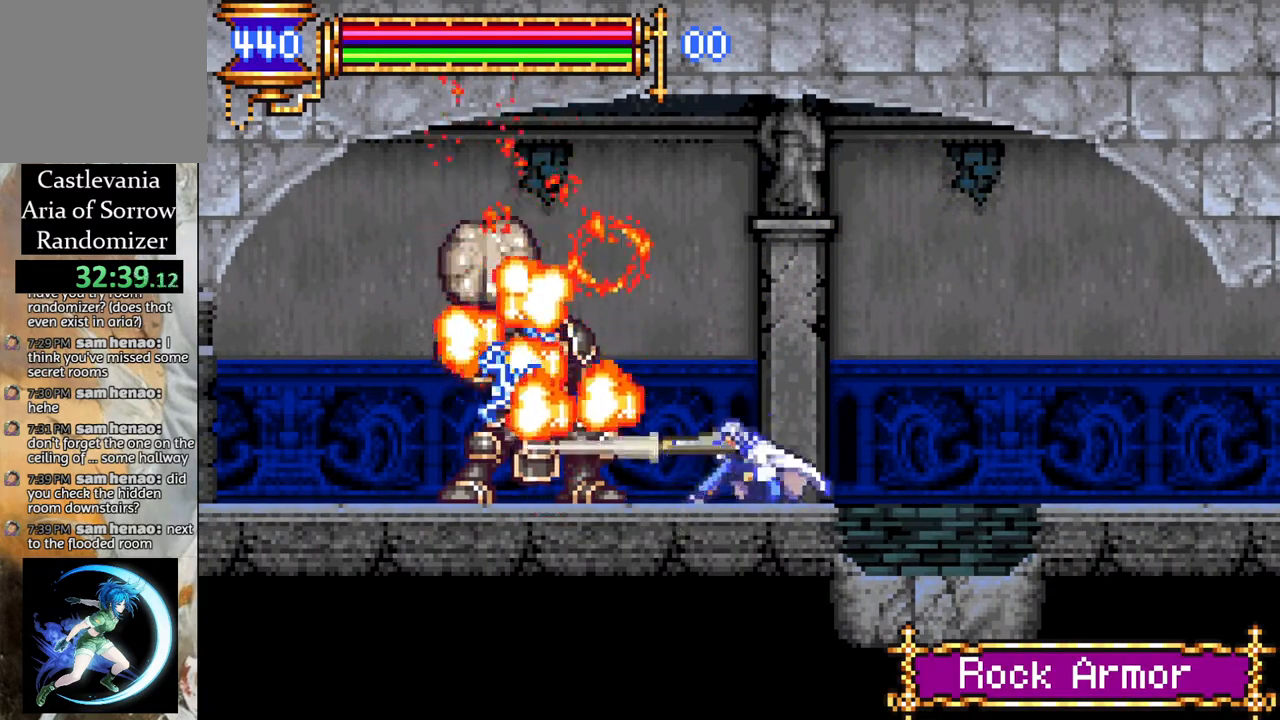
{"buttons": ["DPAD_LEFT"], "left_stick": "center", "right_stick": "center", "events": []}
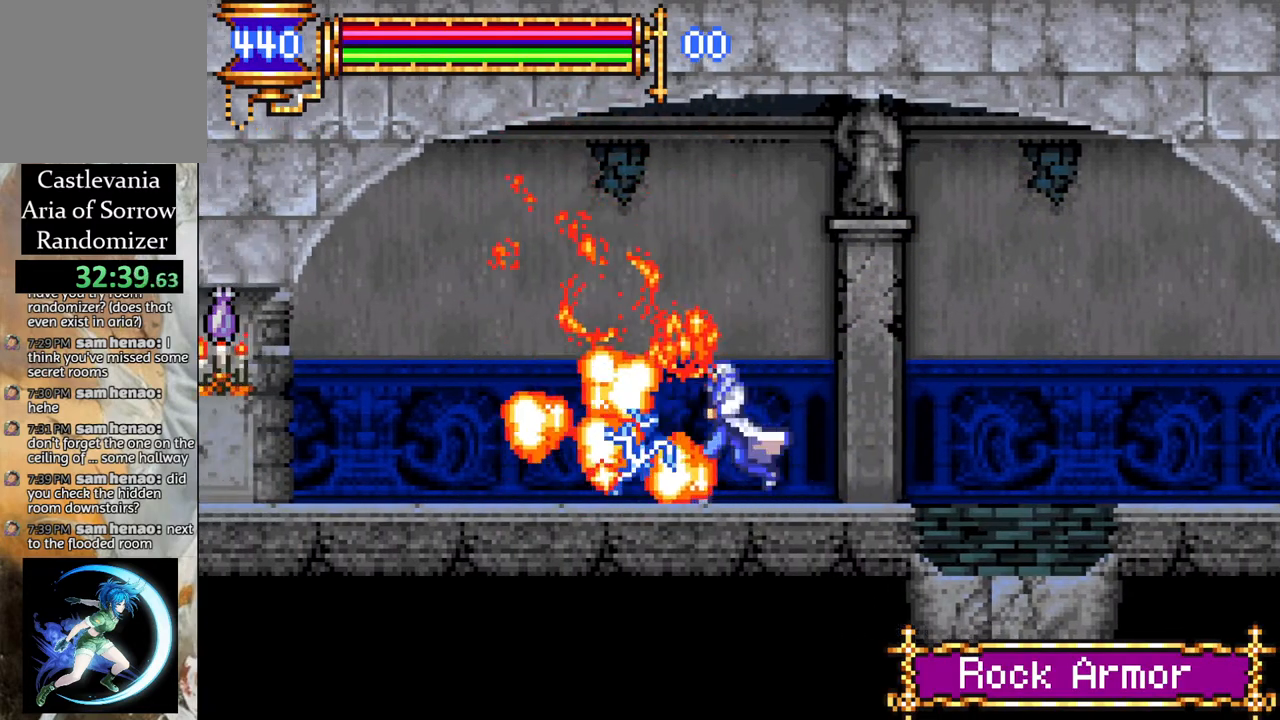
{"buttons": ["DPAD_LEFT"], "left_stick": "center", "right_stick": "center", "events": []}
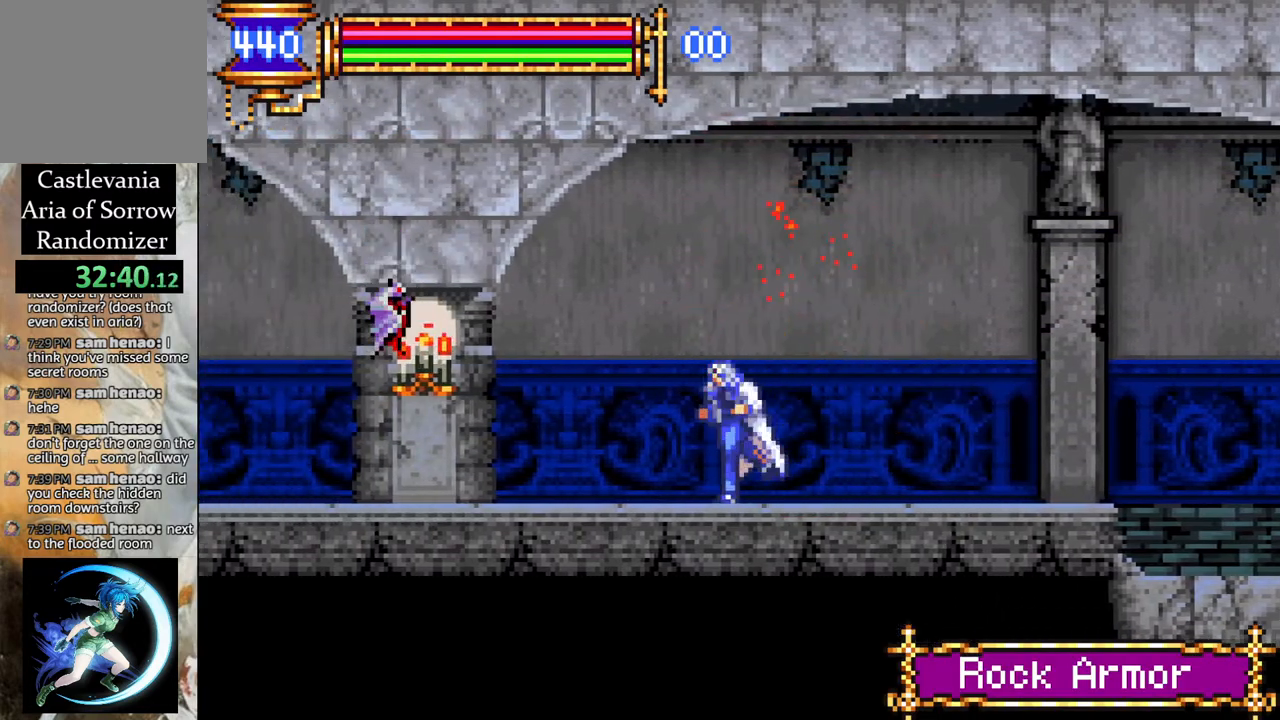
{"buttons": ["DPAD_LEFT"], "left_stick": "center", "right_stick": "center", "events": [[83, "CROSS", "down"], [150, "CIRCLE", "down"], [150, "CROSS", "up"], [183, "CIRCLE", "up"]]}
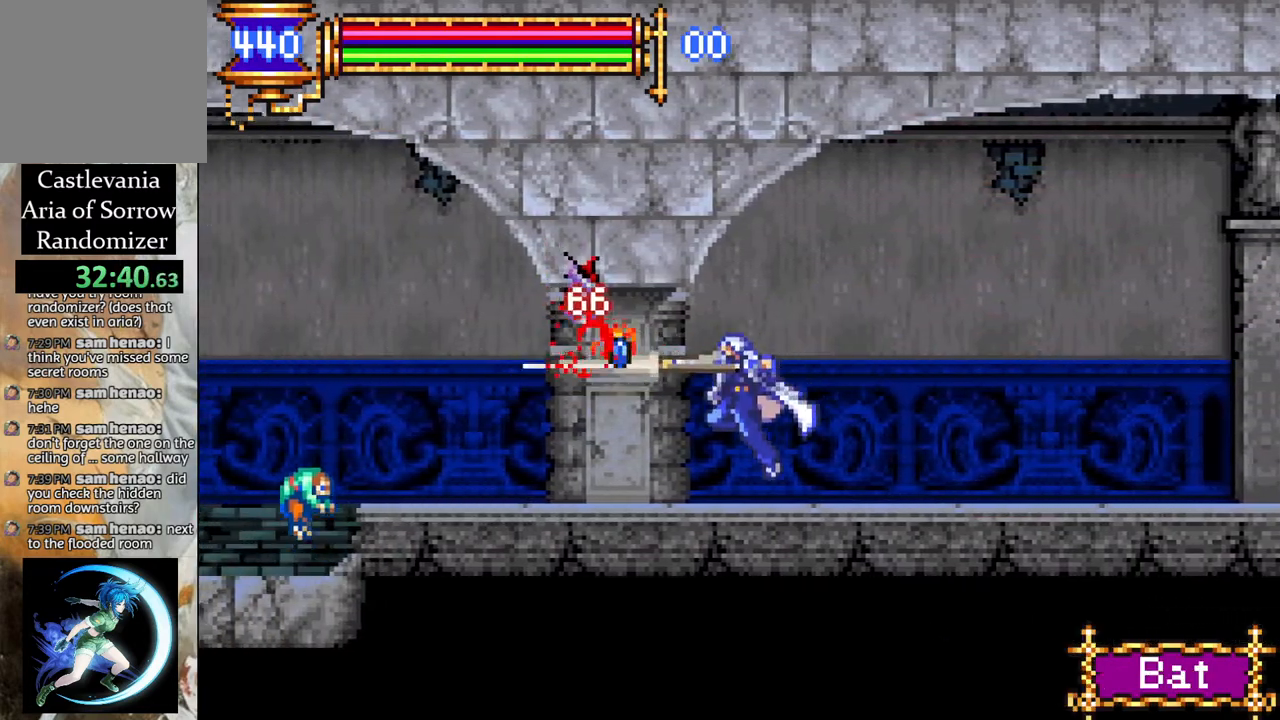
{"buttons": ["DPAD_DOWN"], "left_stick": "center", "right_stick": "center", "events": [[267, "DPAD_LEFT", "up"], [367, "DPAD_DOWN", "down"]]}
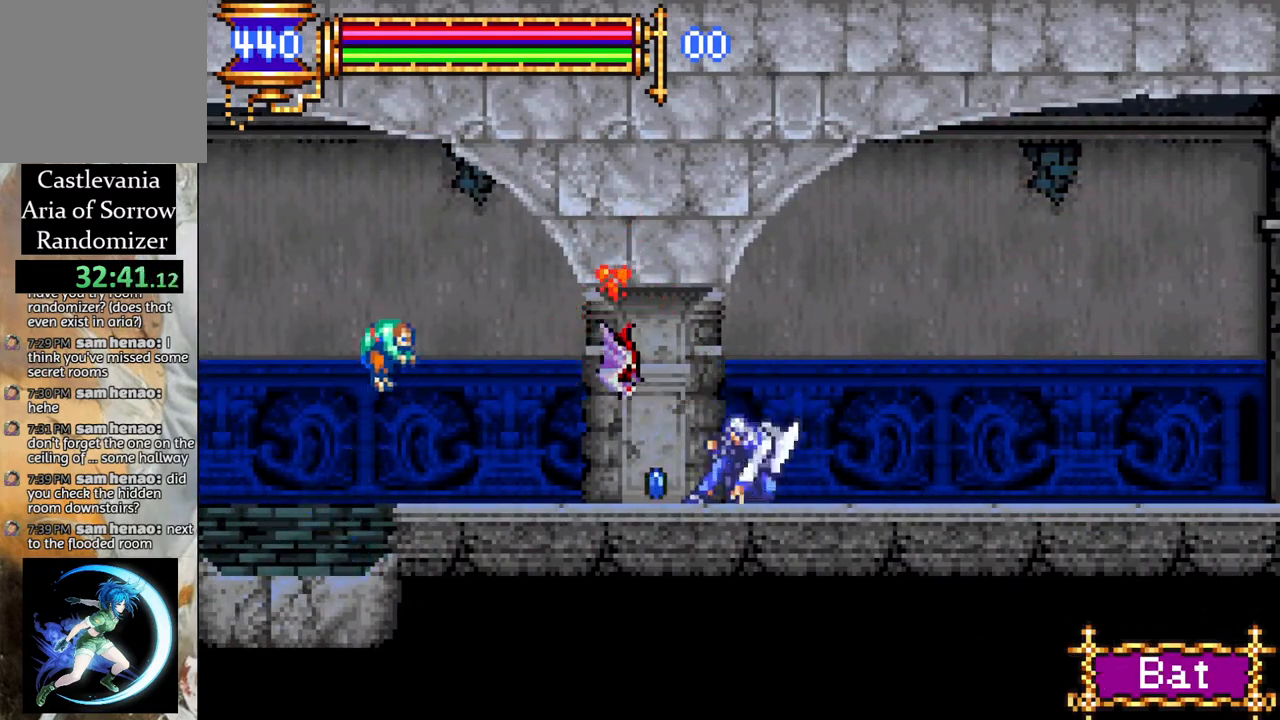
{"buttons": [], "left_stick": "center", "right_stick": "center", "events": [[50, "DPAD_DOWN", "up"], [83, "DPAD_LEFT", "down"], [333, "CIRCLE", "down"], [383, "DPAD_LEFT", "up"], [467, "CIRCLE", "up"]]}
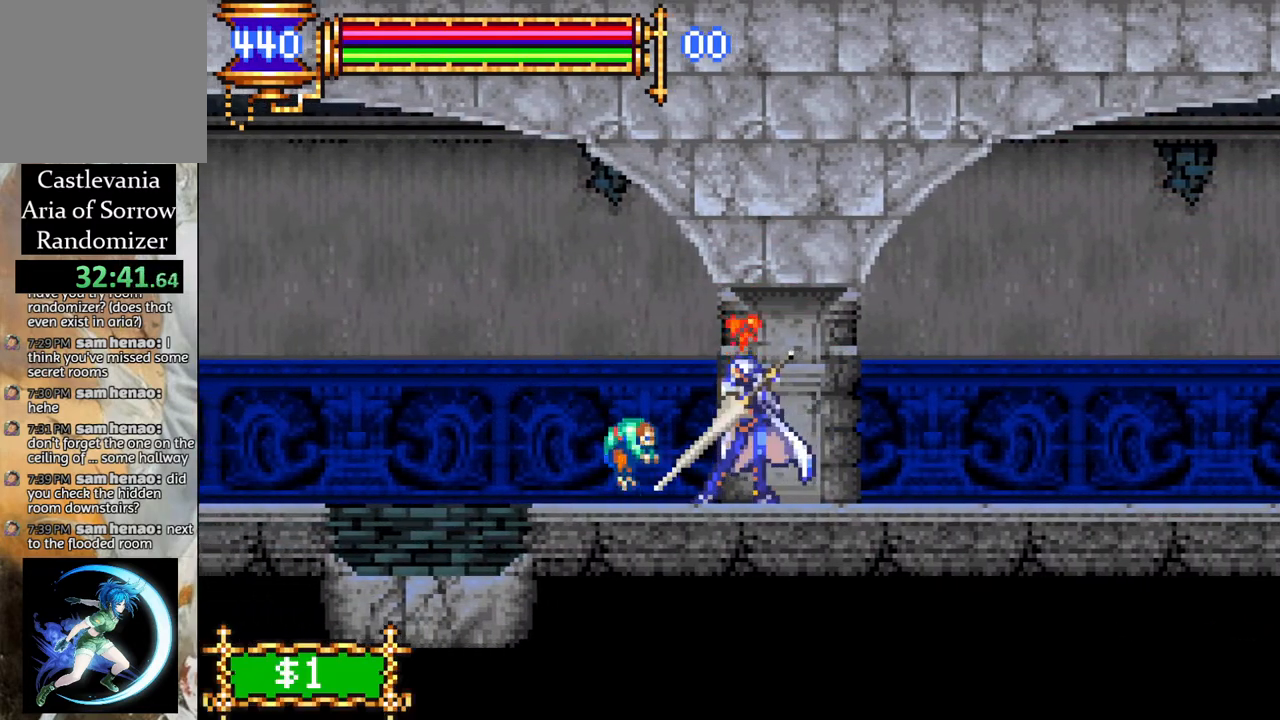
{"buttons": ["DPAD_LEFT"], "left_stick": "center", "right_stick": "center", "events": [[167, "DPAD_DOWN", "down"], [267, "DPAD_DOWN", "up"], [383, "DPAD_LEFT", "down"]]}
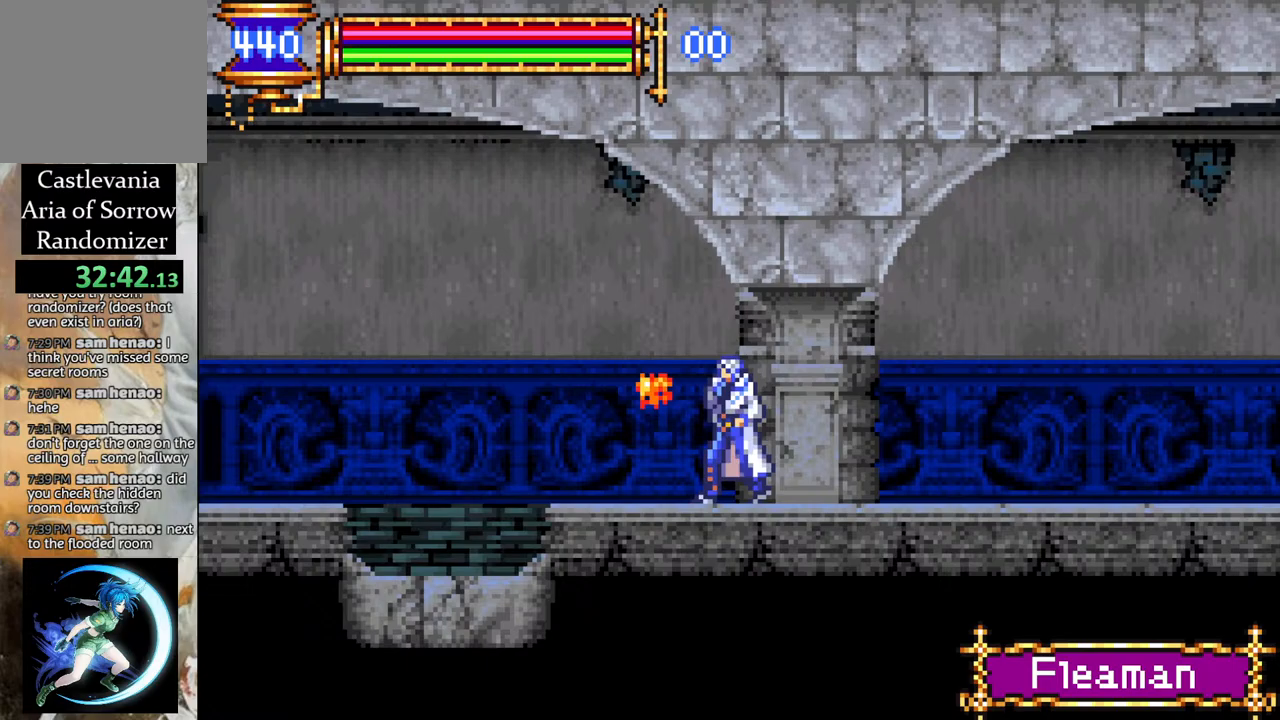
{"buttons": ["CROSS", "DPAD_LEFT"], "left_stick": "center", "right_stick": "center", "events": [[350, "CROSS", "down"]]}
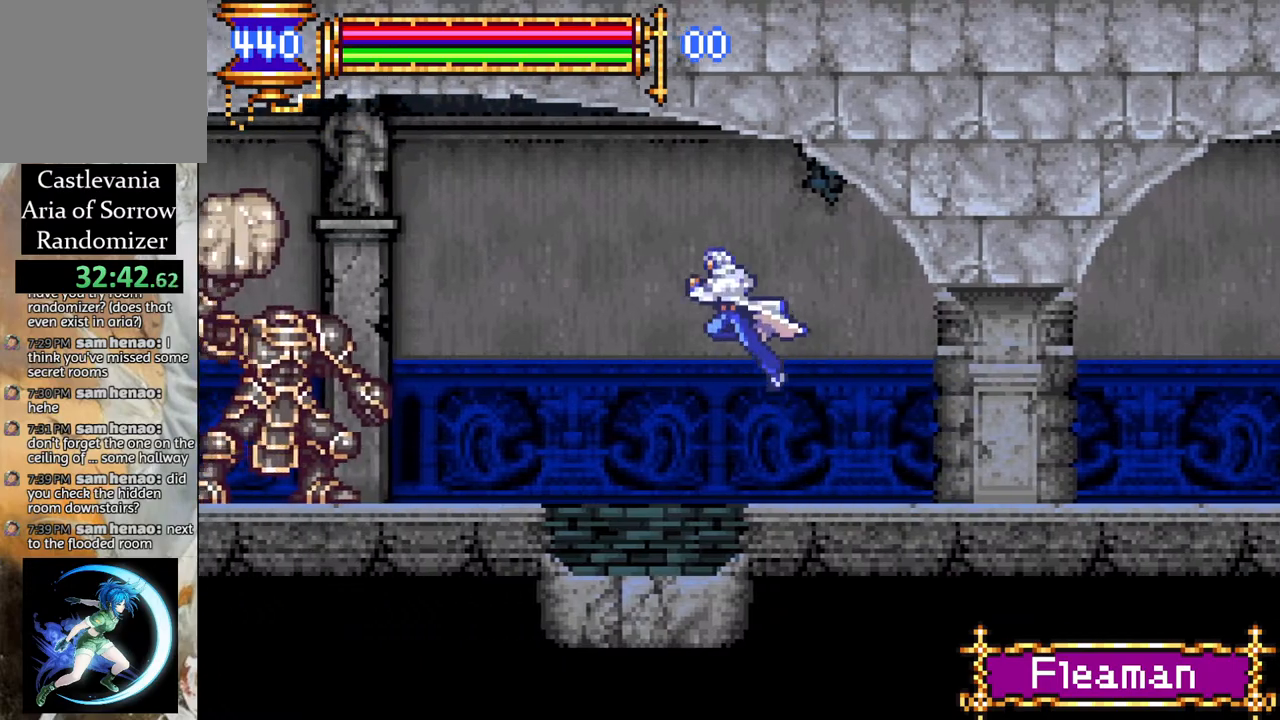
{"buttons": ["DPAD_LEFT"], "left_stick": "center", "right_stick": "center", "events": [[50, "CROSS", "up"], [283, "CIRCLE", "down"], [383, "CIRCLE", "up"]]}
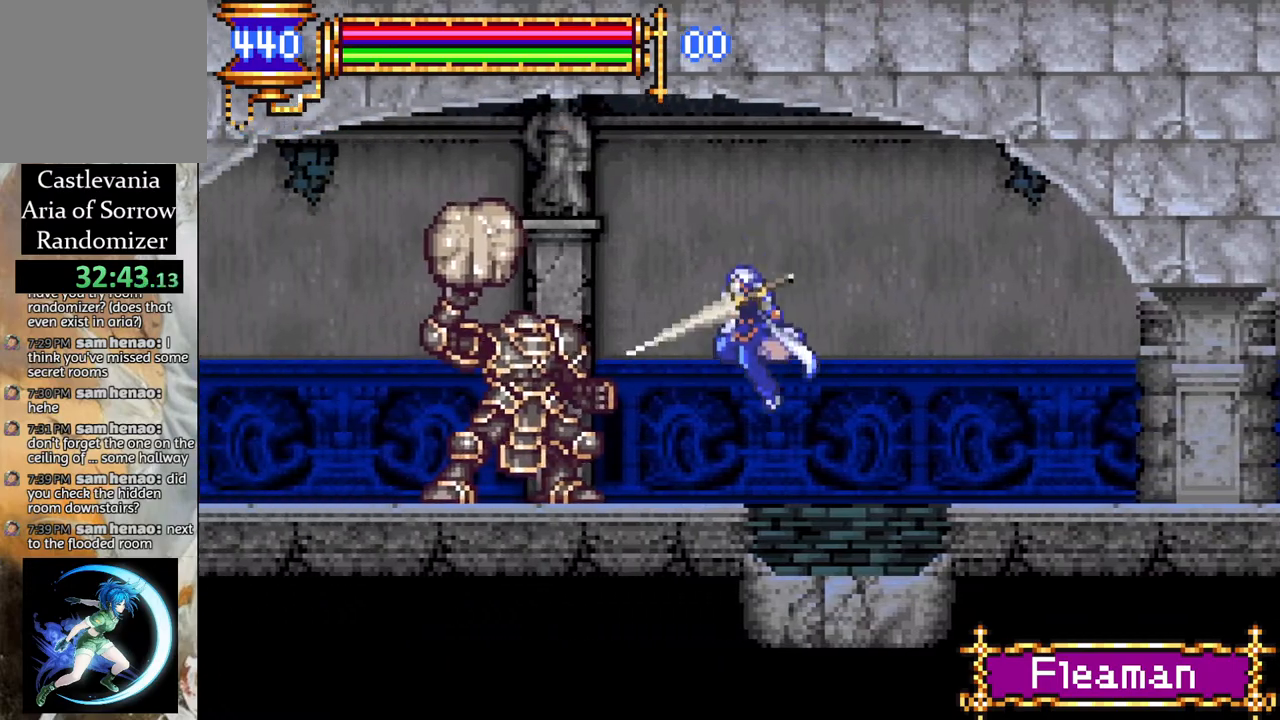
{"buttons": ["DPAD_DOWN"], "left_stick": "center", "right_stick": "center", "events": [[33, "DPAD_LEFT", "up"], [133, "DPAD_DOWN", "down"], [183, "CIRCLE", "down"], [283, "CIRCLE", "up"], [350, "CIRCLE", "down"], [450, "CIRCLE", "up"]]}
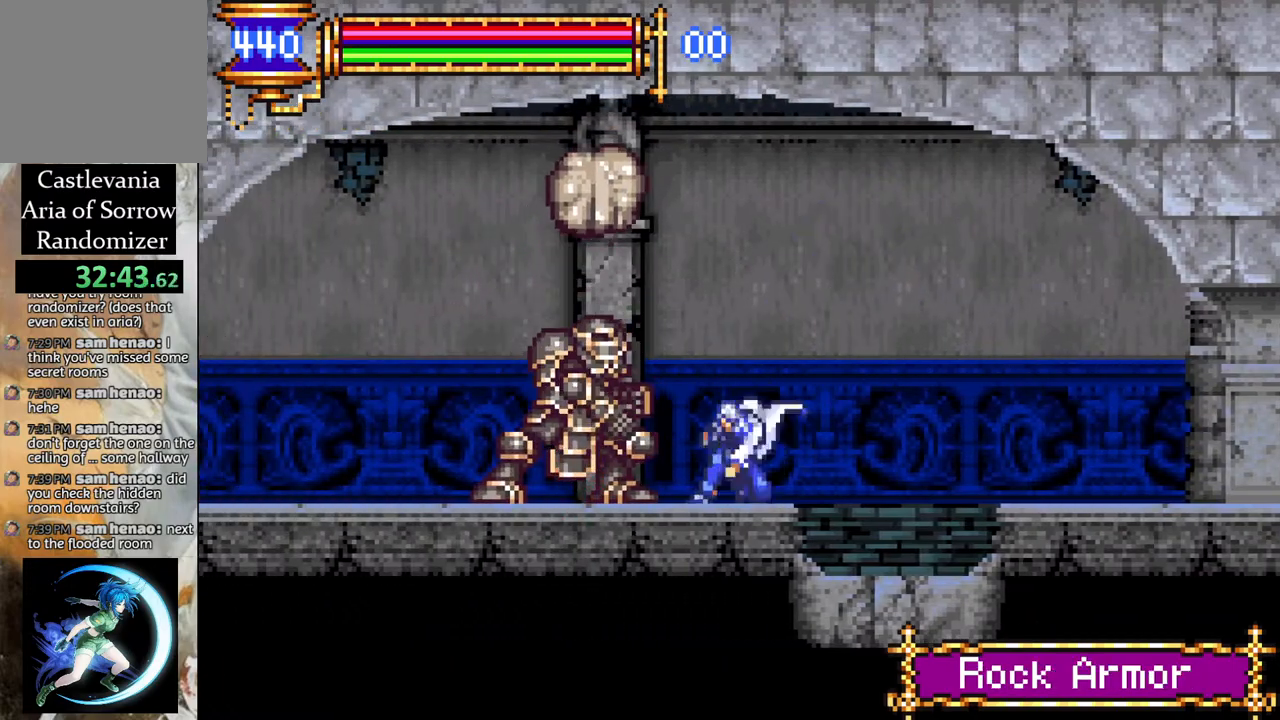
{"buttons": ["DPAD_DOWN"], "left_stick": "center", "right_stick": "center", "events": [[17, "CIRCLE", "down"], [117, "CIRCLE", "up"], [200, "CIRCLE", "down"], [283, "CIRCLE", "up"], [383, "CIRCLE", "down"], [483, "CIRCLE", "up"]]}